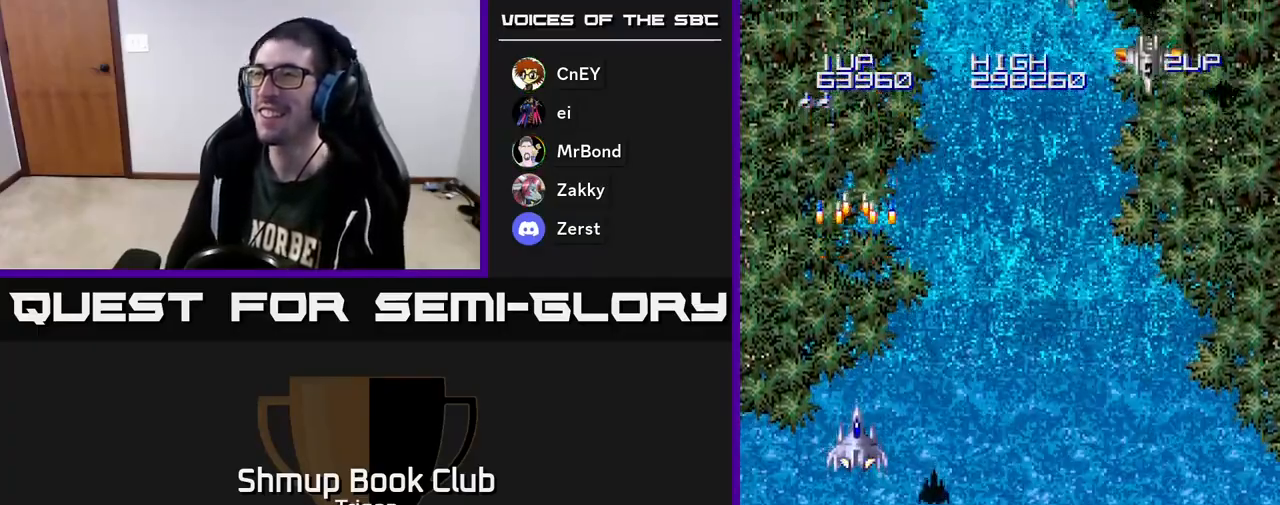
Gameplay with a controller (Xbox layout); each line is a JSON object with the inputs held at the frame after it. "events" lists button and stick changes between this image and that frame as [ms after this image, input, new state], when the widget could be followed in between. Not read: left_stick.
{"buttons": ["A", "DPAD_RIGHT"], "right_stick": "center", "events": [[117, "DPAD_RIGHT", "down"], [283, "A", "down"], [400, "A", "up"], [500, "A", "down"]]}
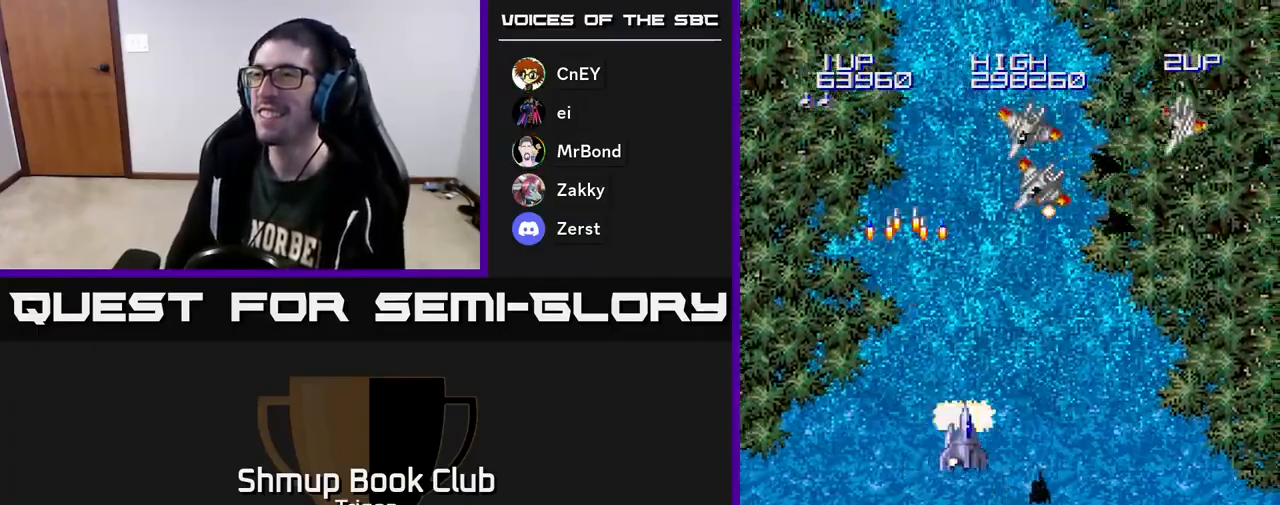
{"buttons": ["DPAD_RIGHT"], "right_stick": "center", "events": [[83, "A", "up"], [167, "A", "down"], [267, "A", "up"], [350, "A", "down"], [467, "A", "up"]]}
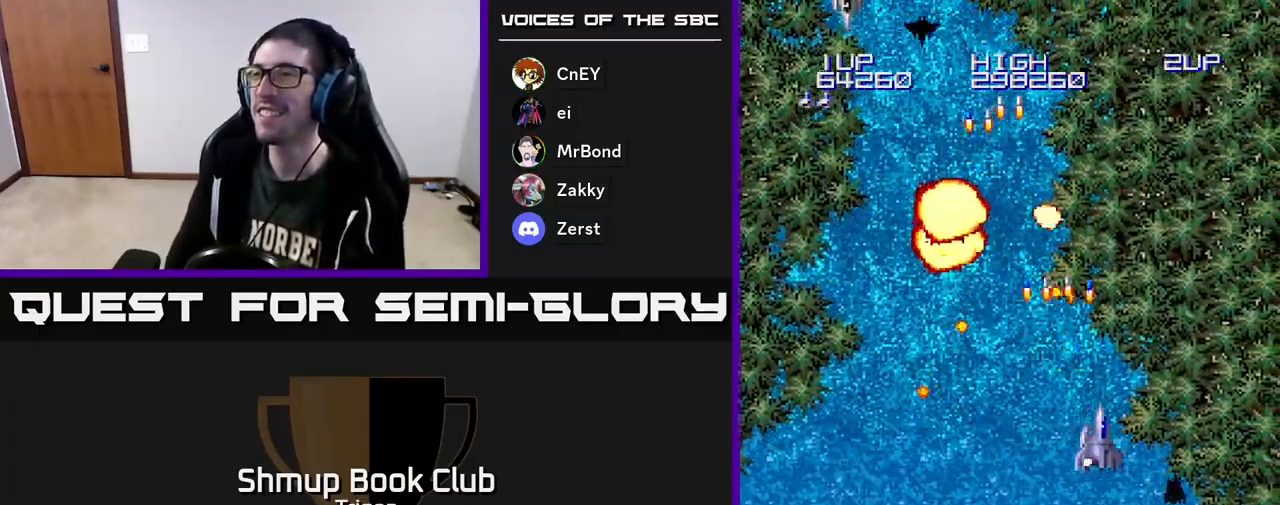
{"buttons": ["DPAD_LEFT"], "right_stick": "center", "events": [[17, "A", "down"], [167, "A", "up"], [300, "DPAD_RIGHT", "up"], [350, "A", "down"], [367, "DPAD_LEFT", "down"], [483, "A", "up"]]}
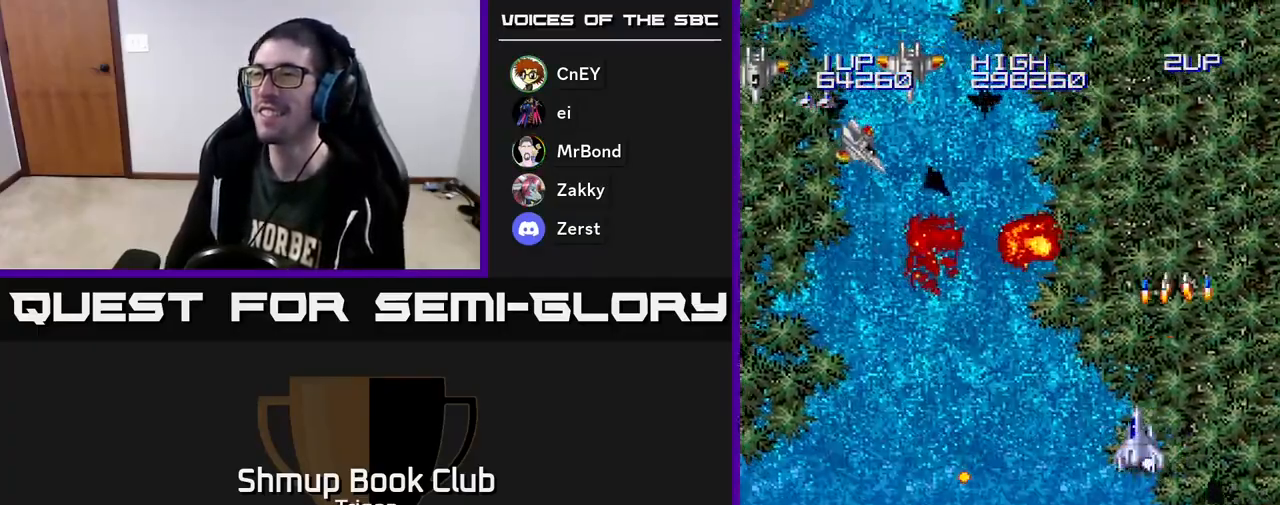
{"buttons": ["DPAD_LEFT"], "right_stick": "center", "events": [[267, "A", "down"], [333, "A", "up"], [417, "A", "down"], [500, "A", "up"]]}
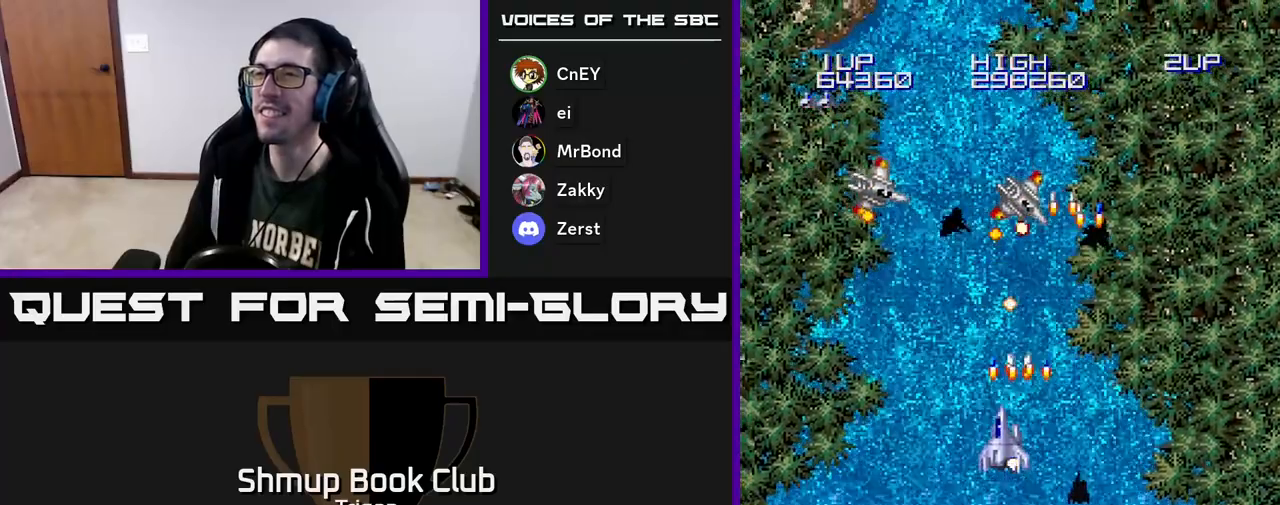
{"buttons": ["DPAD_LEFT"], "right_stick": "center", "events": [[67, "A", "down"], [133, "A", "up"], [217, "A", "down"], [300, "A", "up"], [367, "A", "down"], [483, "A", "up"]]}
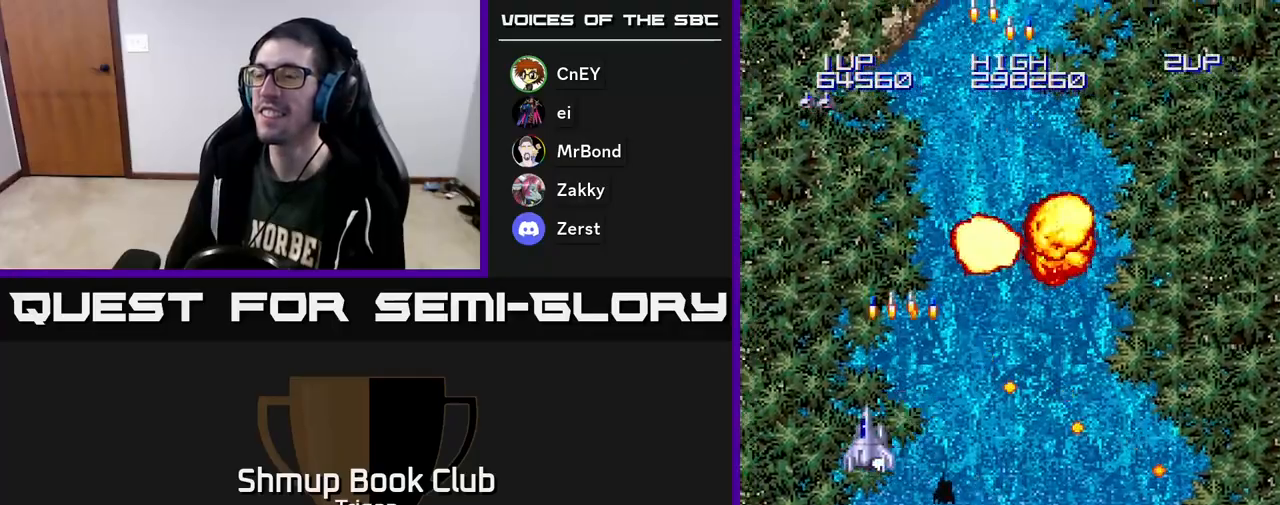
{"buttons": ["A", "DPAD_RIGHT"], "right_stick": "center", "events": [[117, "A", "down"], [233, "A", "up"], [233, "DPAD_LEFT", "up"], [283, "DPAD_RIGHT", "down"], [383, "A", "down"]]}
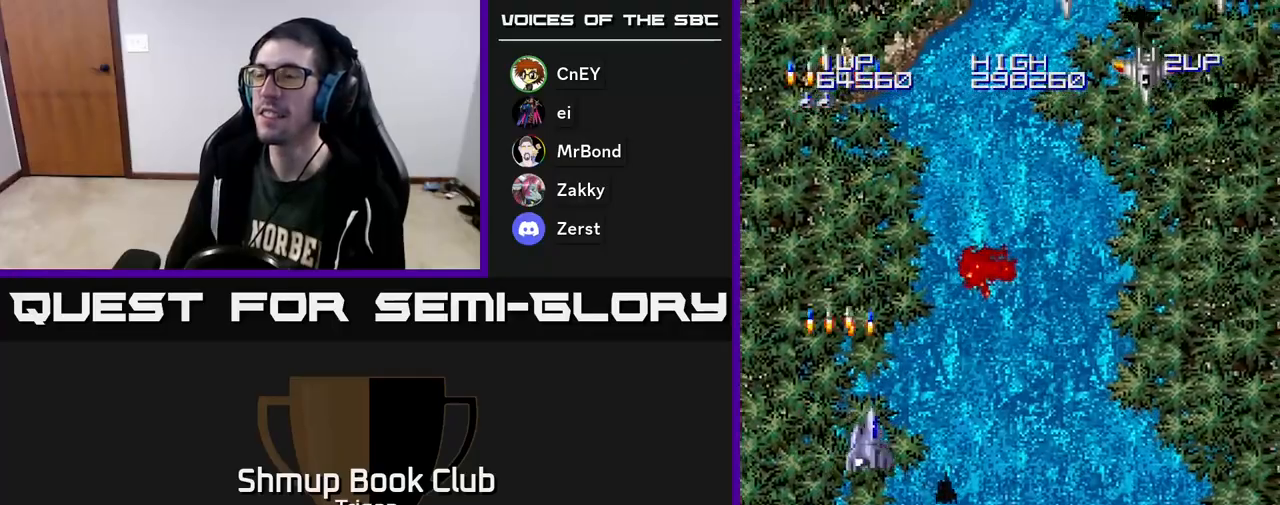
{"buttons": ["DPAD_RIGHT"], "right_stick": "center", "events": [[33, "A", "up"], [67, "DPAD_DOWN", "down"], [167, "DPAD_DOWN", "up"], [367, "A", "down"], [450, "A", "up"]]}
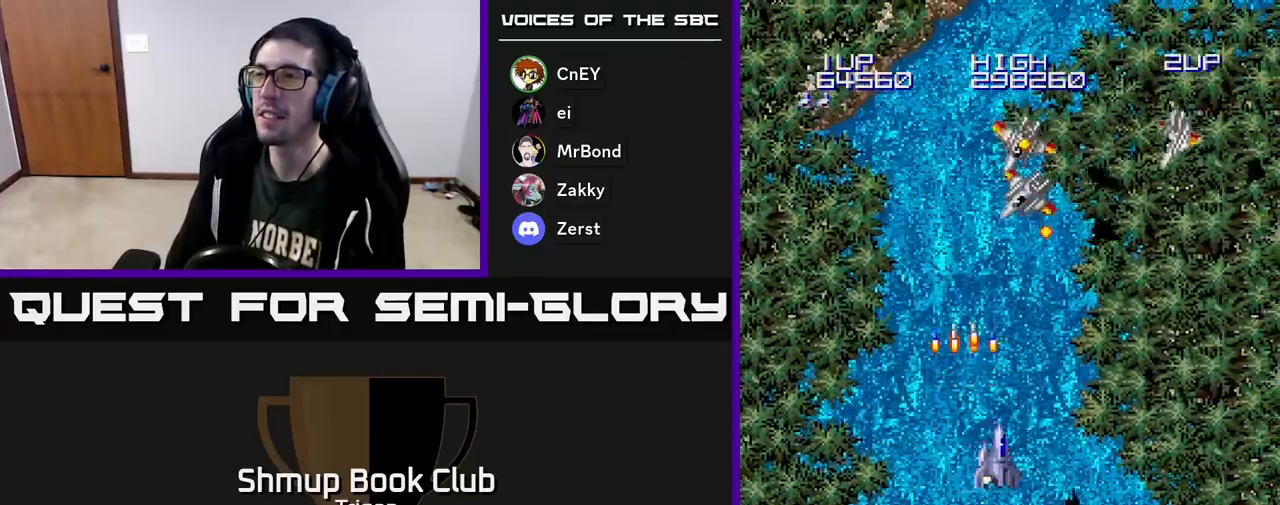
{"buttons": ["DPAD_RIGHT"], "right_stick": "center", "events": [[33, "A", "down"], [100, "A", "up"], [233, "A", "down"], [317, "A", "up"], [383, "A", "down"], [467, "A", "up"]]}
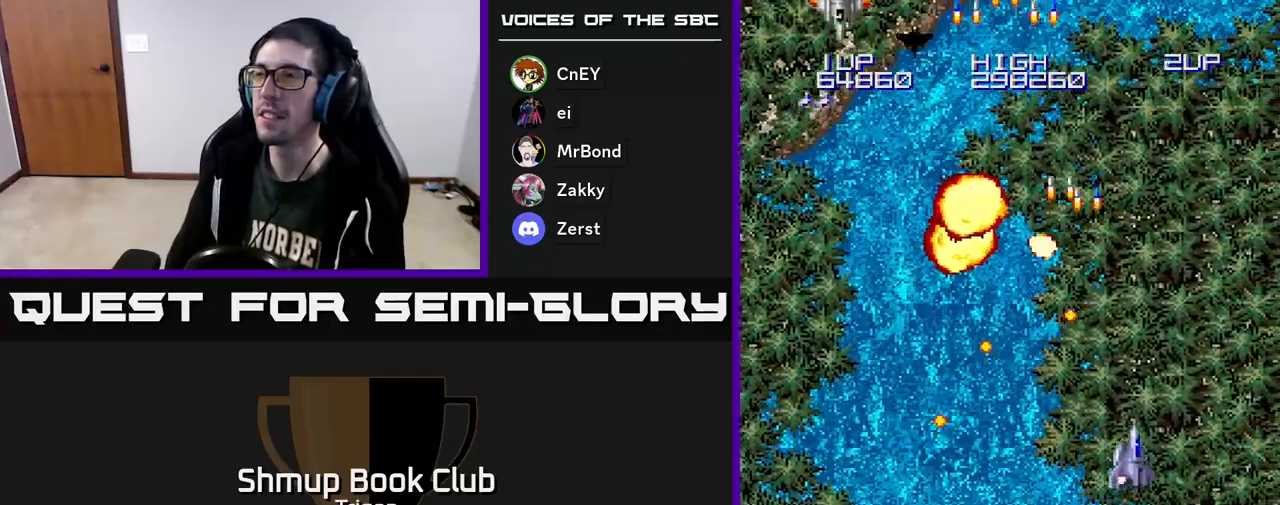
{"buttons": ["DPAD_LEFT"], "right_stick": "center", "events": [[283, "DPAD_RIGHT", "up"], [317, "A", "down"], [317, "DPAD_UP", "down"], [333, "DPAD_LEFT", "down"], [383, "DPAD_UP", "up"], [417, "A", "up"]]}
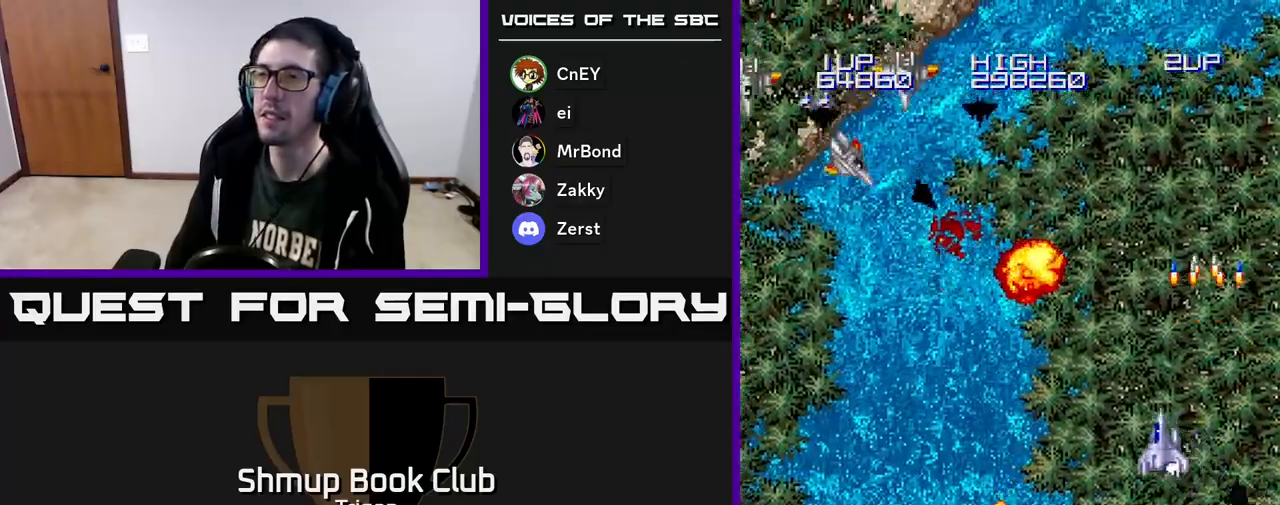
{"buttons": ["A", "DPAD_LEFT"], "right_stick": "center", "events": [[317, "A", "down"], [400, "A", "up"], [500, "A", "down"]]}
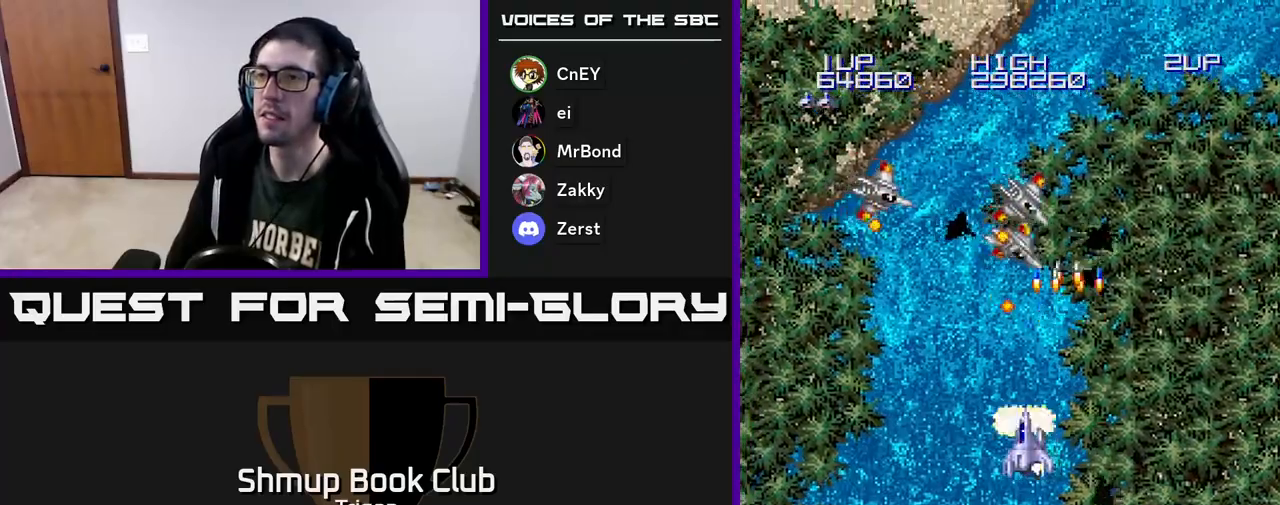
{"buttons": ["A", "DPAD_LEFT"], "right_stick": "center", "events": [[50, "A", "up"], [133, "A", "down"], [217, "A", "up"], [300, "A", "down"], [400, "A", "up"], [483, "A", "down"]]}
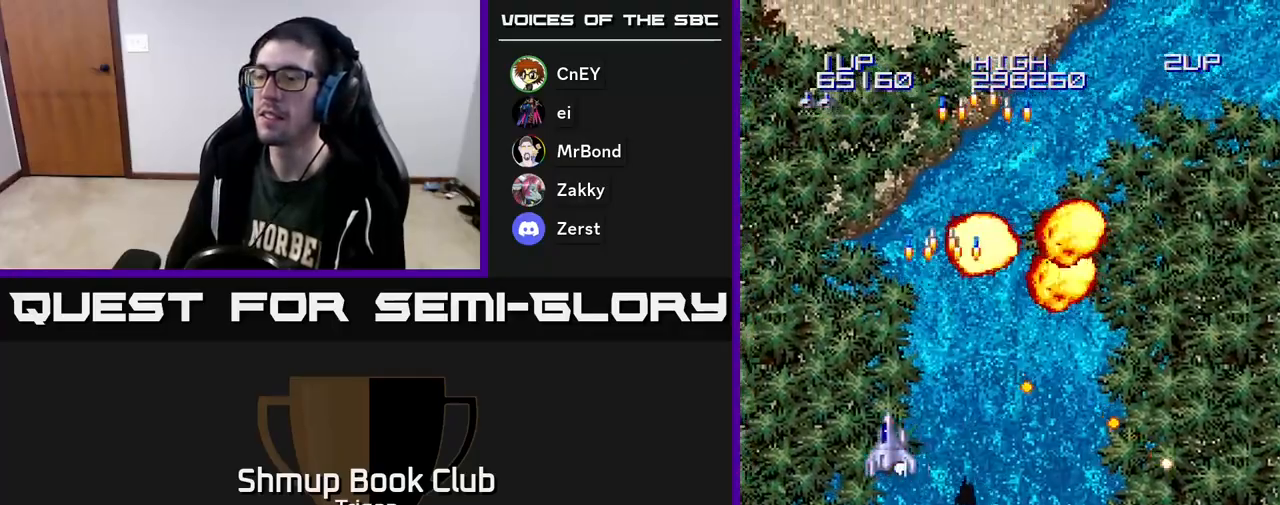
{"buttons": ["A", "DPAD_RIGHT"], "right_stick": "center", "events": [[117, "A", "up"], [200, "A", "down"], [300, "DPAD_LEFT", "up"], [317, "A", "up"], [333, "DPAD_DOWN", "down"], [350, "DPAD_RIGHT", "down"], [417, "DPAD_DOWN", "up"], [467, "A", "down"]]}
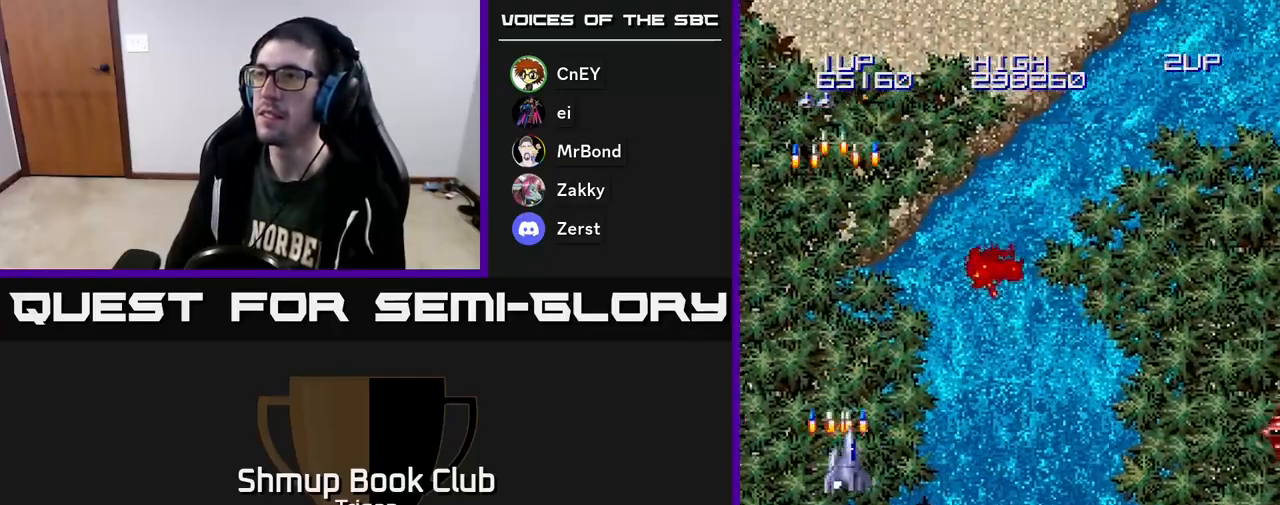
{"buttons": ["A", "DPAD_DOWN"], "right_stick": "center", "events": [[100, "A", "up"], [217, "A", "down"], [317, "A", "up"], [433, "DPAD_DOWN", "down"], [450, "A", "down"], [450, "DPAD_RIGHT", "up"]]}
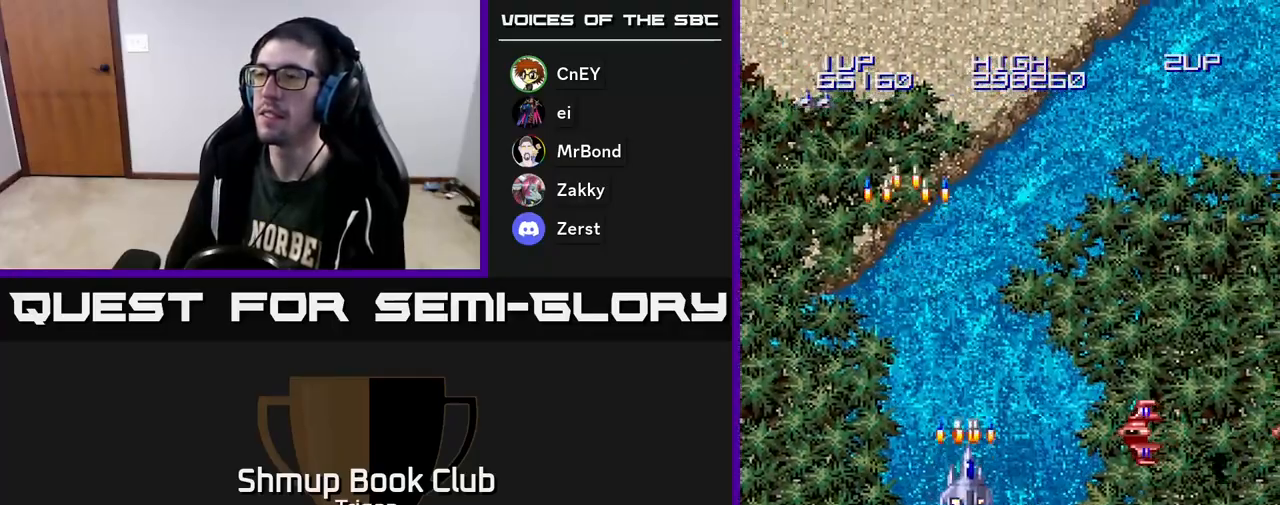
{"buttons": [], "right_stick": "center", "events": [[33, "DPAD_RIGHT", "down"], [67, "A", "up"], [217, "A", "down"], [217, "DPAD_DOWN", "up"], [317, "A", "up"], [400, "DPAD_RIGHT", "up"]]}
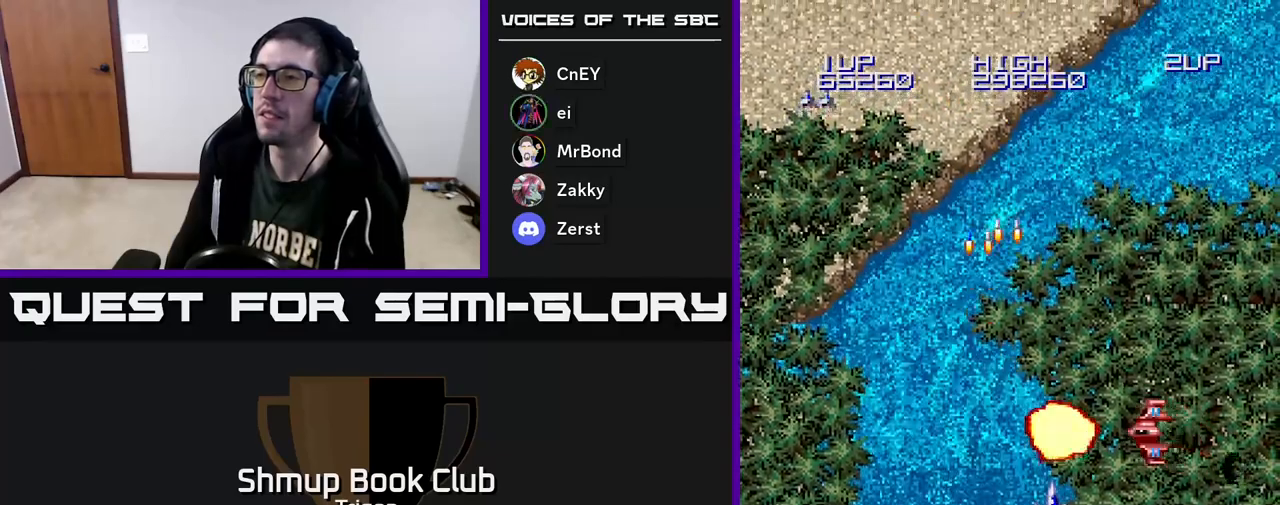
{"buttons": [], "right_stick": "center", "events": [[17, "A", "down"], [117, "A", "up"], [250, "A", "down"], [383, "A", "up"]]}
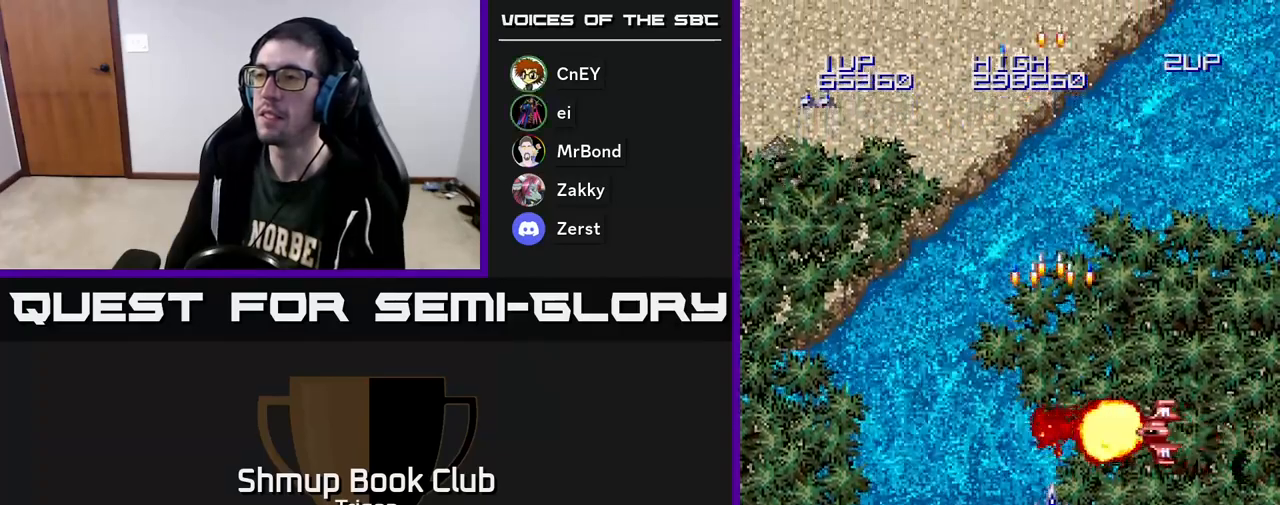
{"buttons": ["DPAD_LEFT"], "right_stick": "center", "events": [[33, "A", "down"], [150, "A", "up"], [267, "A", "down"], [367, "DPAD_LEFT", "down"], [417, "A", "up"]]}
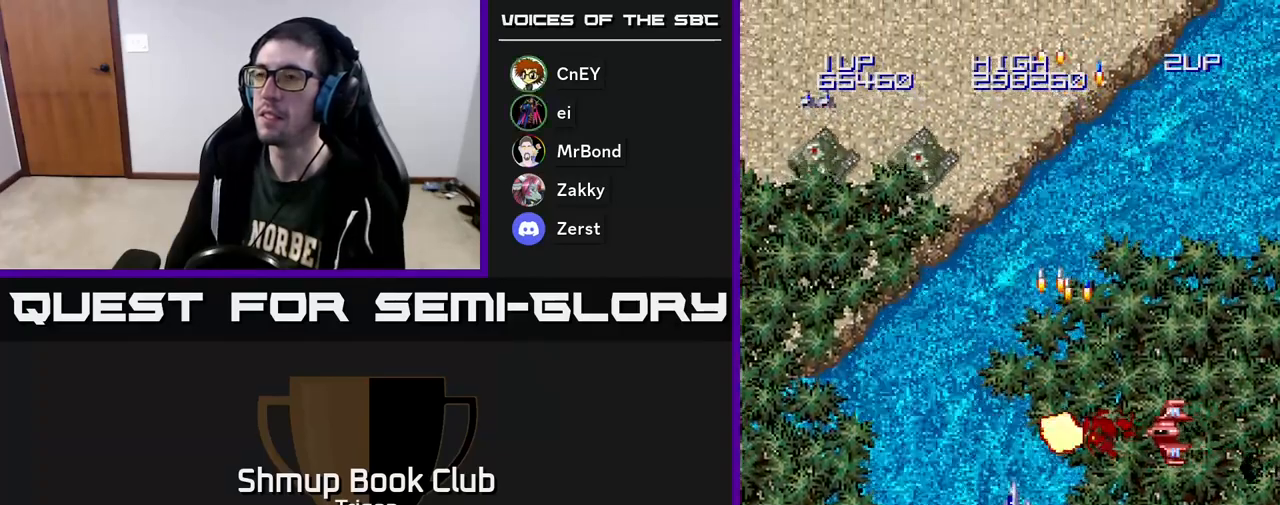
{"buttons": ["A", "DPAD_DOWN", "DPAD_RIGHT"], "right_stick": "center", "events": [[33, "A", "down"], [133, "A", "up"], [250, "A", "down"], [317, "DPAD_DOWN", "down"], [317, "DPAD_LEFT", "up"], [367, "A", "up"], [433, "DPAD_RIGHT", "down"], [450, "A", "down"]]}
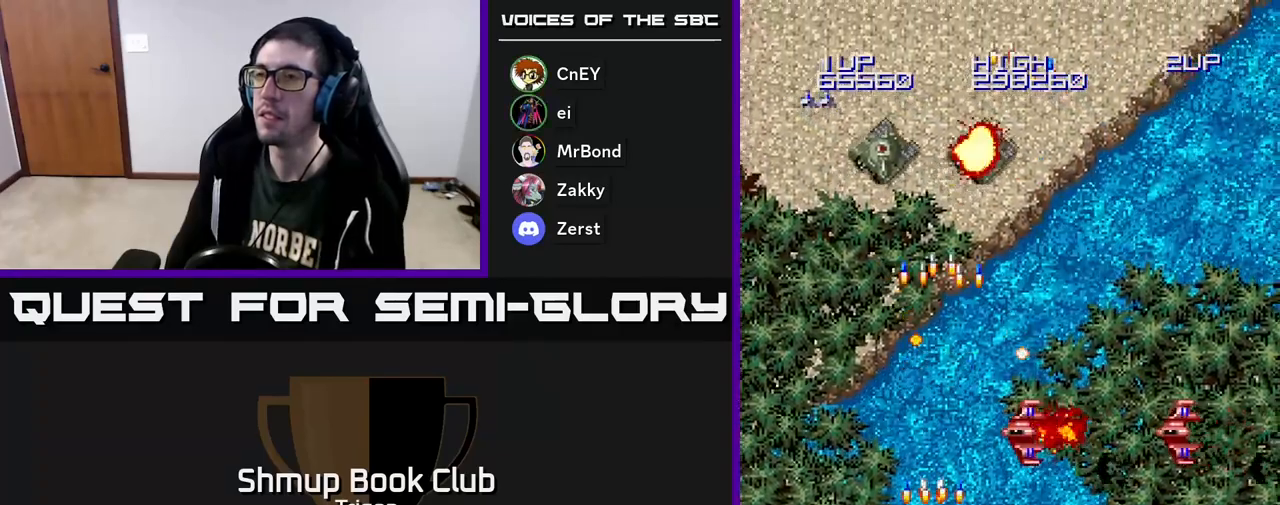
{"buttons": ["DPAD_LEFT"], "right_stick": "center", "events": [[67, "A", "up"], [133, "A", "down"], [200, "DPAD_RIGHT", "up"], [267, "A", "up"], [283, "DPAD_LEFT", "down"], [300, "DPAD_DOWN", "up"], [317, "A", "down"], [433, "A", "up"]]}
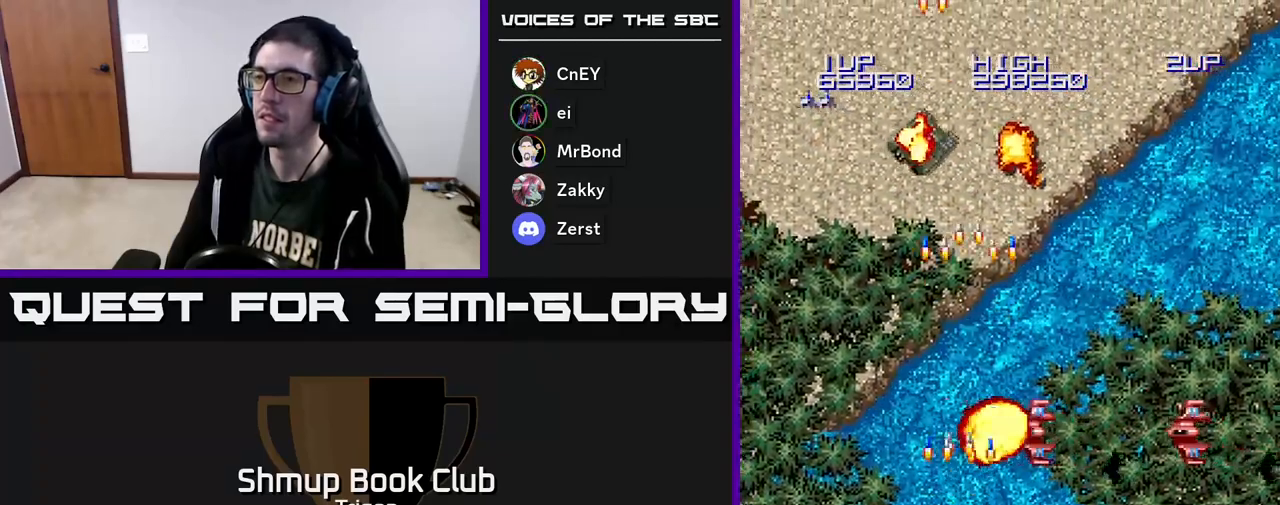
{"buttons": ["DPAD_RIGHT"], "right_stick": "center", "events": [[33, "A", "down"], [100, "DPAD_LEFT", "up"], [100, "DPAD_UP", "down"], [150, "A", "up"], [233, "A", "down"], [333, "DPAD_RIGHT", "down"], [333, "DPAD_UP", "up"], [350, "A", "up"]]}
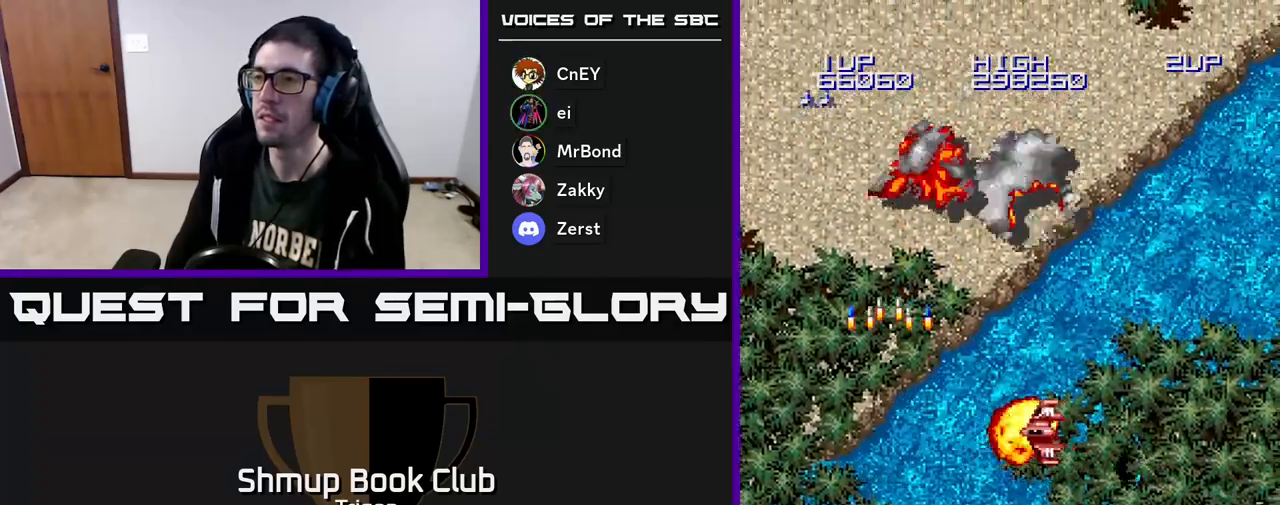
{"buttons": ["A", "DPAD_DOWN", "DPAD_RIGHT"], "right_stick": "center", "events": [[33, "A", "down"], [100, "DPAD_RIGHT", "up"], [150, "A", "up"], [217, "A", "down"], [267, "DPAD_RIGHT", "down"], [333, "A", "up"], [433, "A", "down"], [500, "DPAD_DOWN", "down"]]}
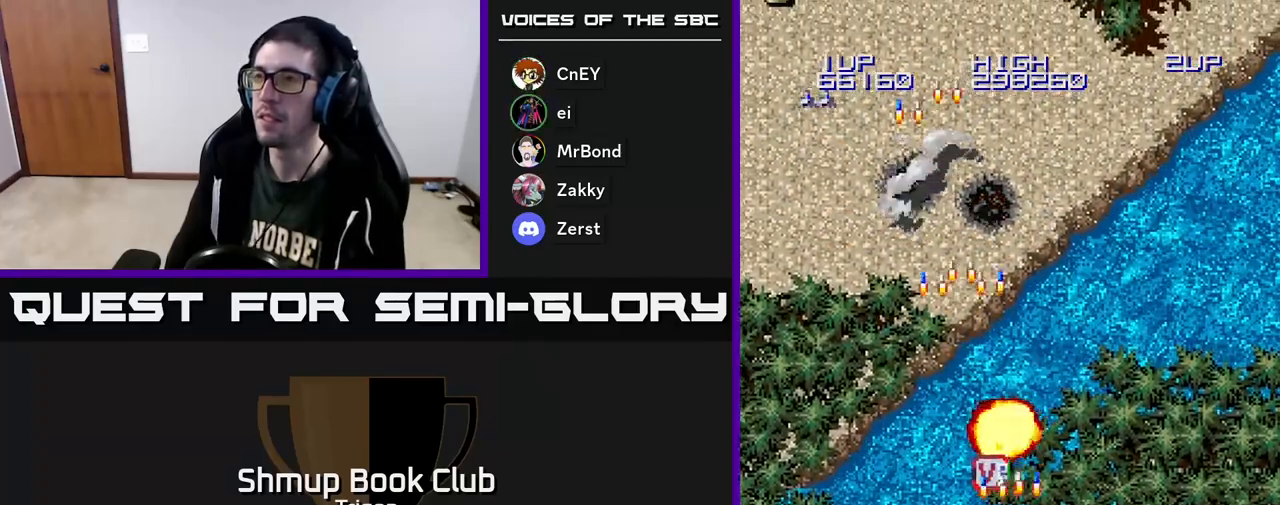
{"buttons": ["A", "DPAD_UP"], "right_stick": "center"}
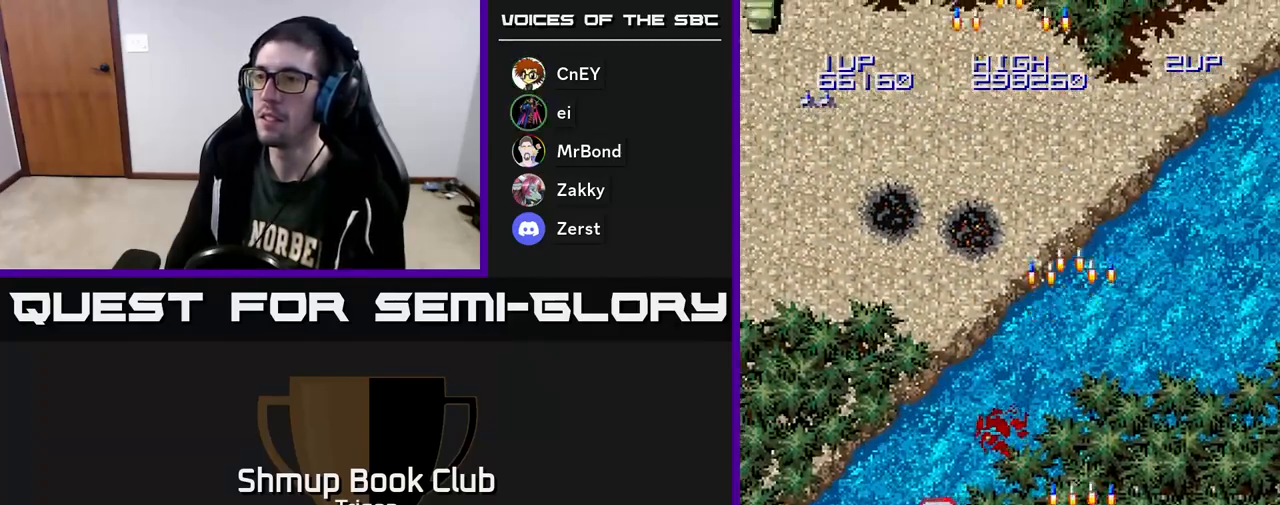
{"buttons": ["DPAD_UP", "DPAD_LEFT"], "right_stick": "center", "events": [[33, "A", "up"], [117, "A", "down"], [217, "DPAD_LEFT", "down"], [250, "A", "up"], [317, "A", "down"], [483, "A", "up"]]}
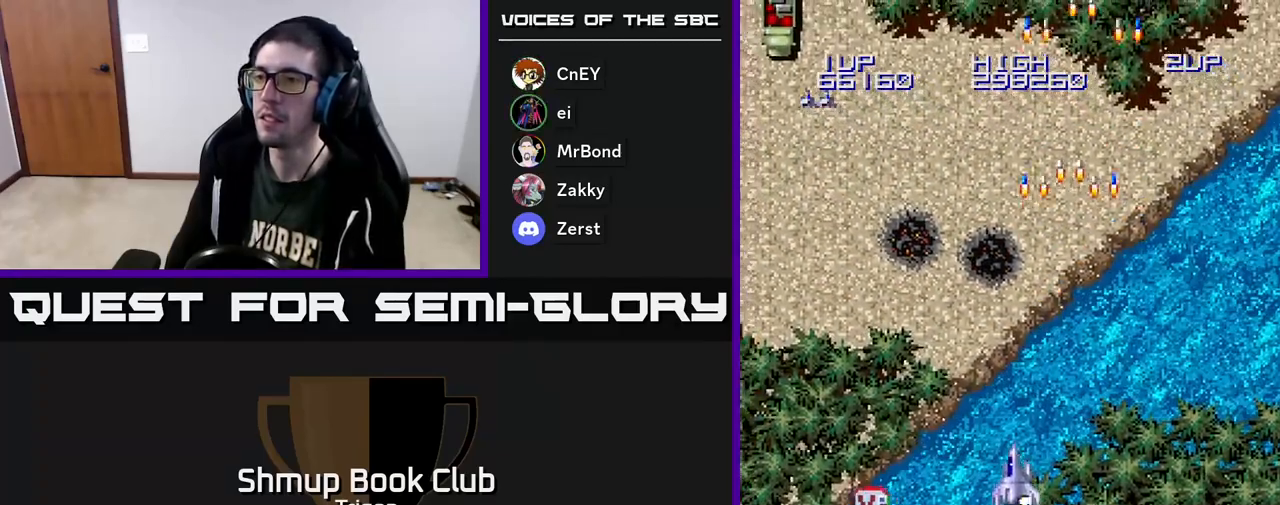
{"buttons": ["A", "DPAD_UP", "DPAD_LEFT"], "right_stick": "center", "events": [[50, "A", "down"], [183, "A", "up"], [267, "A", "down"], [417, "A", "up"], [500, "A", "down"]]}
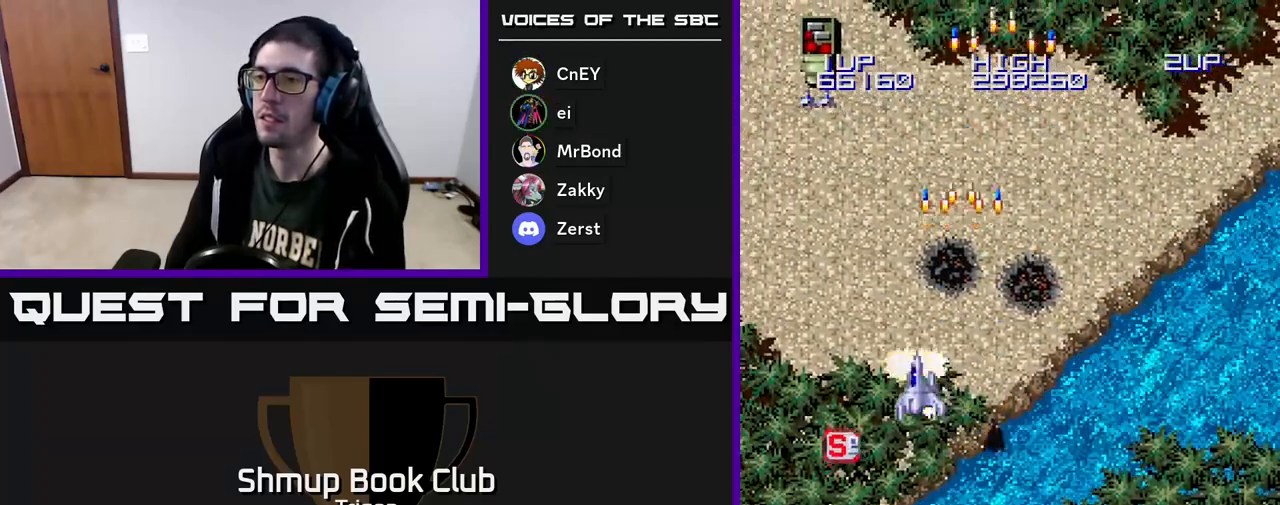
{"buttons": ["DPAD_DOWN", "DPAD_LEFT"], "right_stick": "center", "events": [[67, "DPAD_UP", "up"], [100, "A", "up"], [150, "DPAD_DOWN", "down"], [217, "A", "down"], [300, "A", "up"], [400, "A", "down"], [500, "A", "up"]]}
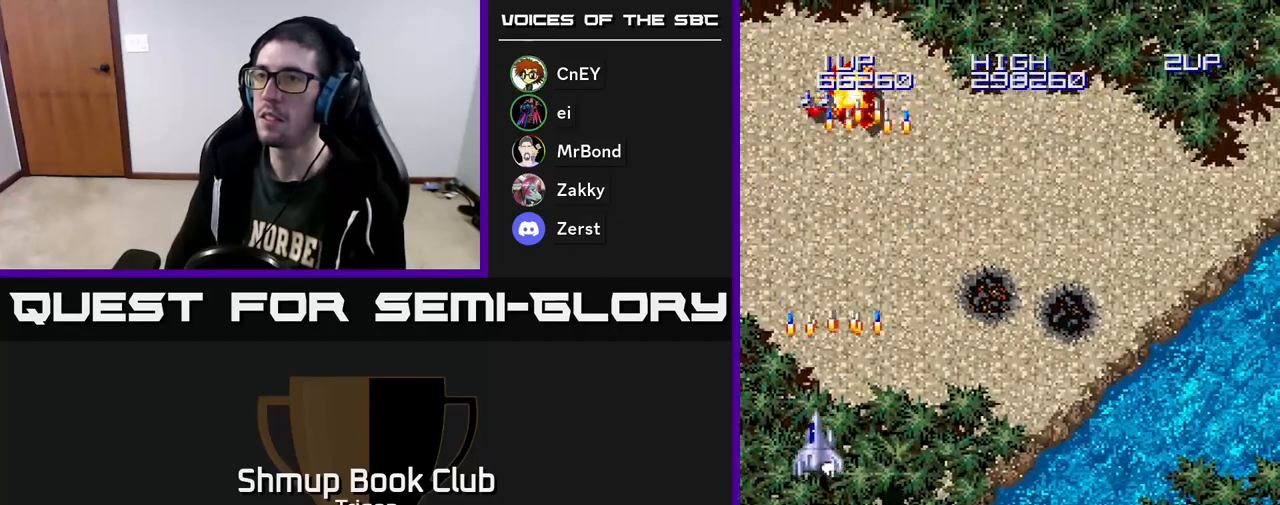
{"buttons": ["A", "DPAD_DOWN", "DPAD_RIGHT"], "right_stick": "center", "events": [[83, "A", "down"], [183, "A", "up"], [233, "DPAD_LEFT", "up"], [267, "A", "down"], [367, "A", "up"], [367, "DPAD_RIGHT", "down"], [467, "A", "down"]]}
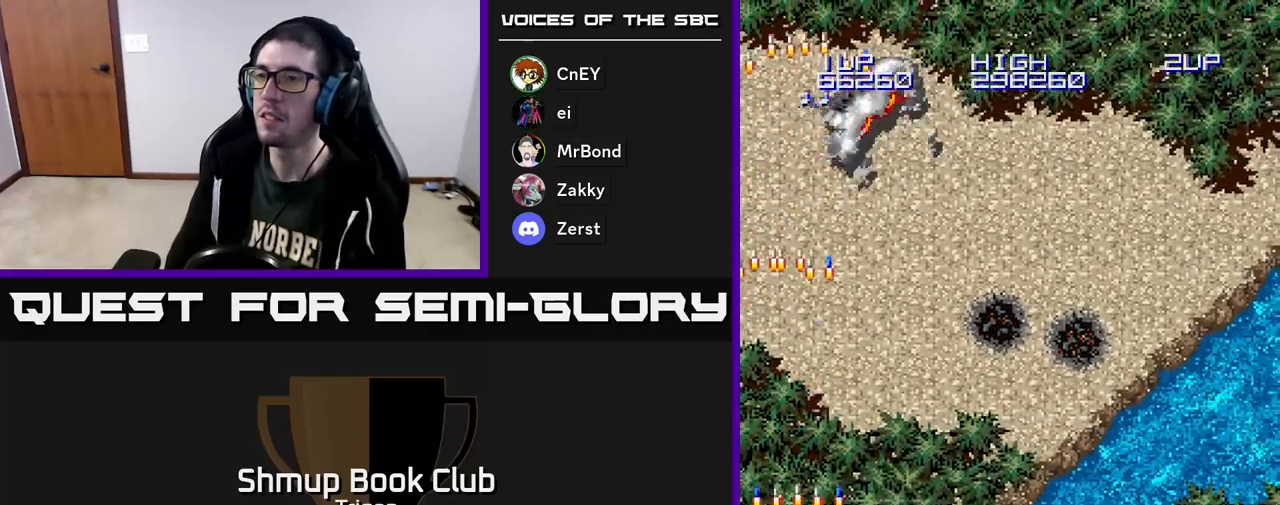
{"buttons": ["DPAD_RIGHT"], "right_stick": "center", "events": [[50, "DPAD_DOWN", "up"], [67, "A", "up"], [100, "DPAD_RIGHT", "up"], [150, "A", "down"], [283, "A", "up"], [333, "DPAD_RIGHT", "down"], [383, "A", "down"], [500, "A", "up"]]}
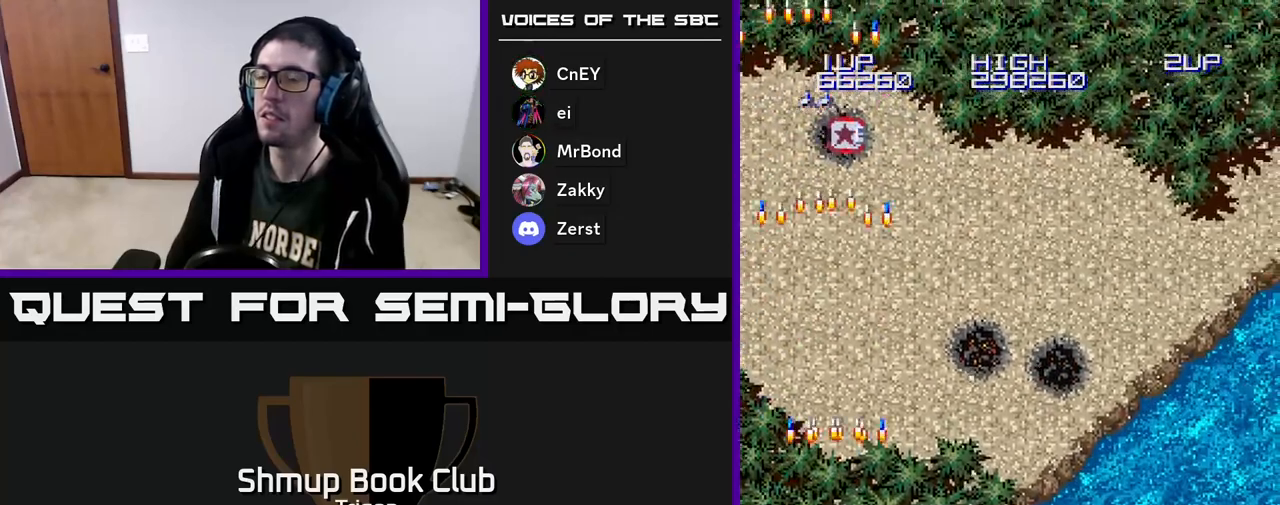
{"buttons": ["DPAD_RIGHT"], "right_stick": "center", "events": [[83, "A", "down"], [117, "DPAD_RIGHT", "up"], [217, "A", "up"], [317, "A", "down"], [433, "A", "up"], [483, "DPAD_RIGHT", "down"]]}
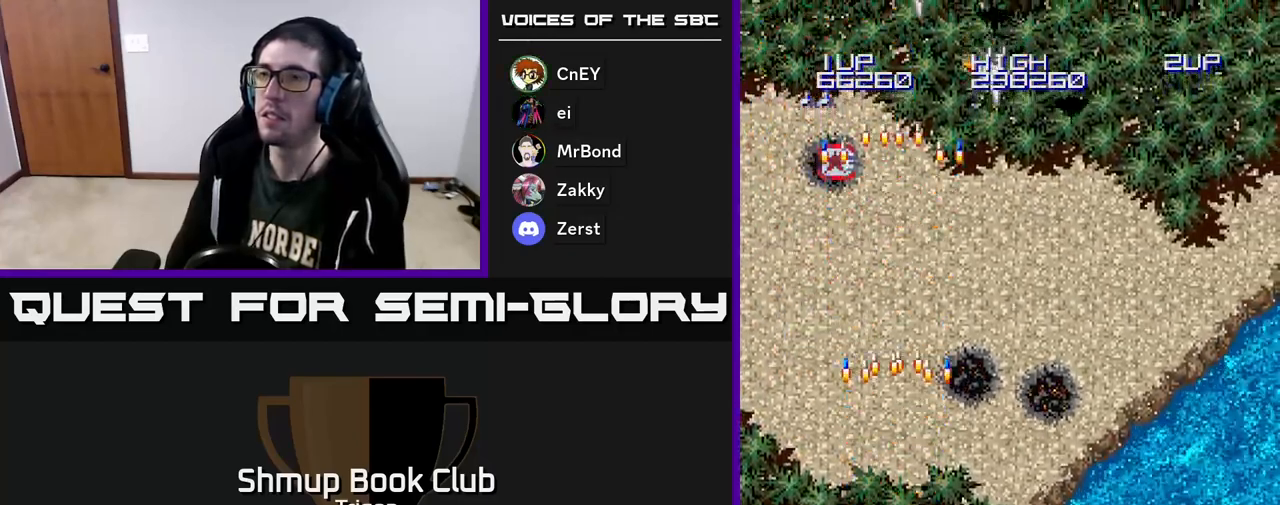
{"buttons": ["A", "DPAD_RIGHT"], "right_stick": "center", "events": [[33, "A", "down"], [150, "A", "up"], [250, "A", "down"], [367, "A", "up"], [450, "A", "down"]]}
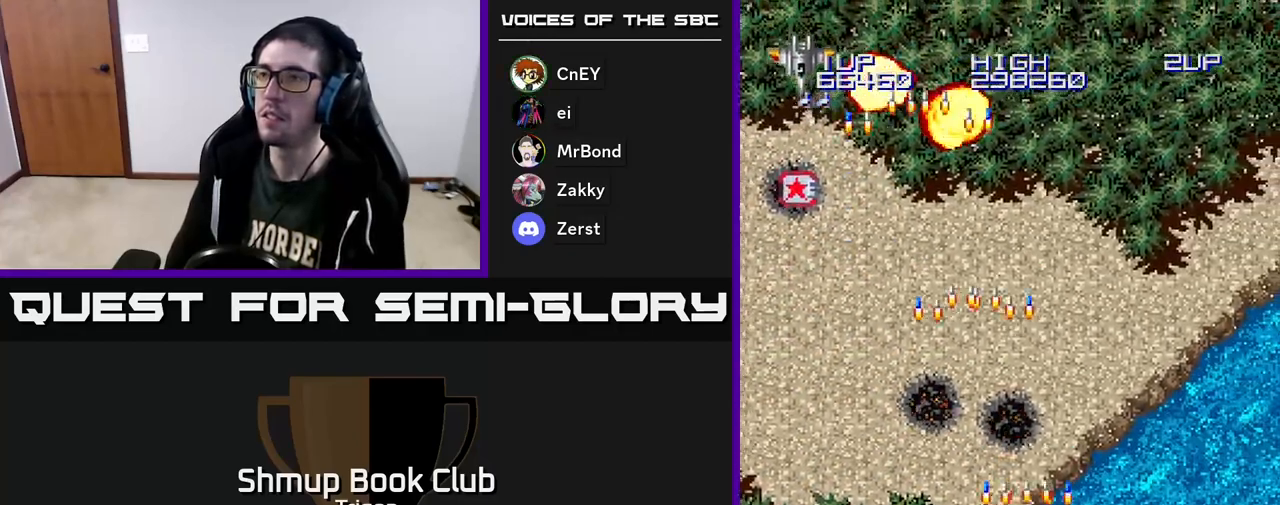
{"buttons": ["A", "DPAD_LEFT"], "right_stick": "center", "events": [[67, "A", "up"], [100, "DPAD_RIGHT", "up"], [150, "DPAD_LEFT", "down"], [167, "A", "down"], [300, "A", "up"], [433, "A", "down"]]}
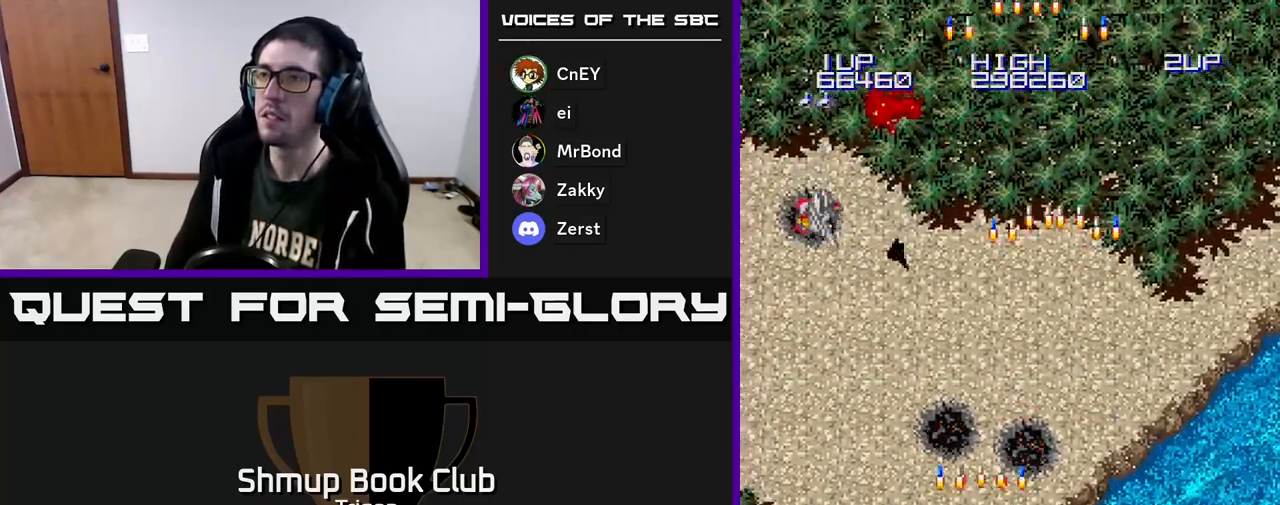
{"buttons": ["DPAD_UP", "DPAD_LEFT"], "right_stick": "center", "events": [[50, "A", "up"], [167, "A", "down"], [283, "A", "up"], [367, "A", "down"], [500, "A", "up"], [500, "DPAD_UP", "down"]]}